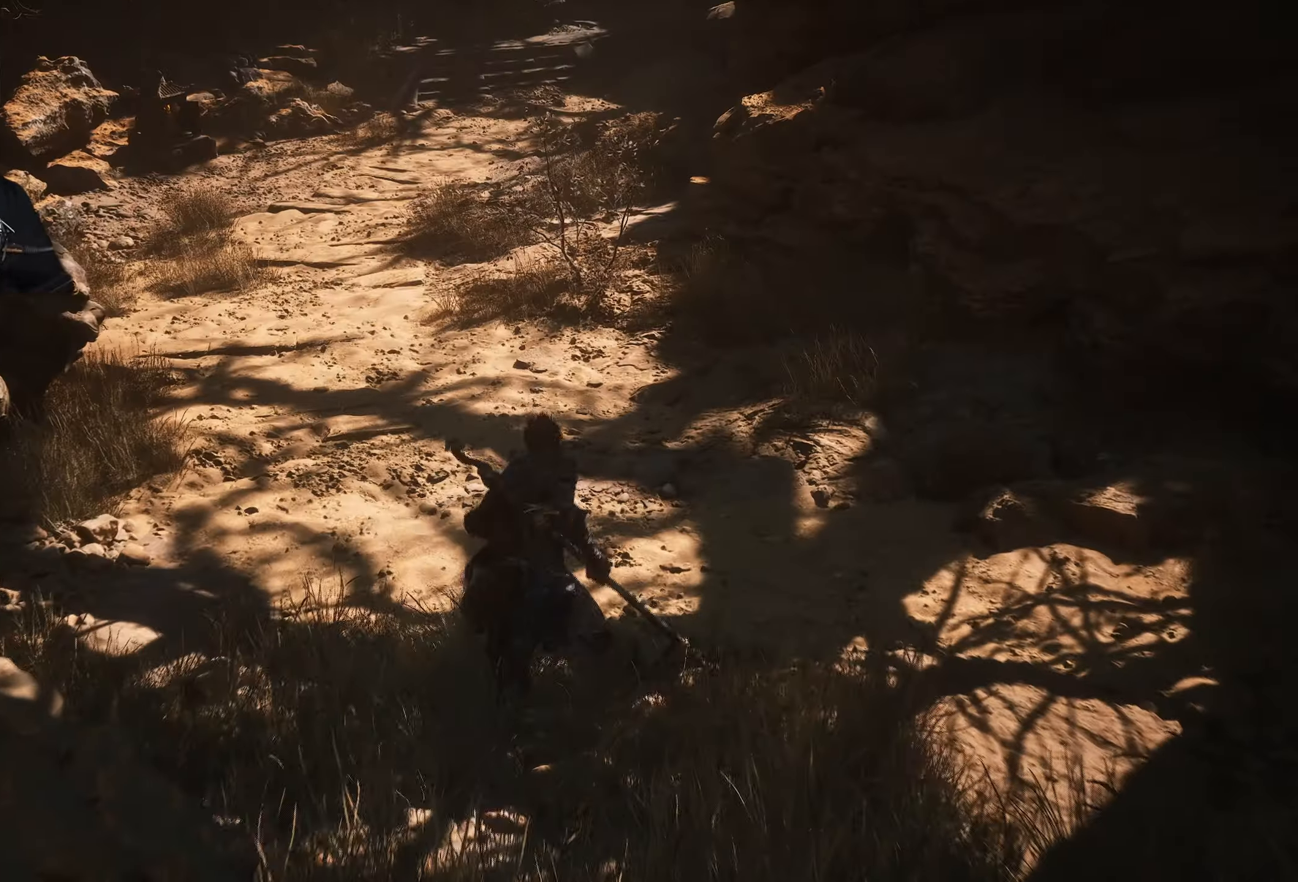
Gameplay with a controller (Xbox layout); each line is a JSON object with the inputs held at the frame after it. "events" lists button and stick changes between this image and that frame as [ms after this image, input, new state], when the widget could be followed in between.
{"buttons": [], "left_stick": "up", "right_stick": "center", "events": [[117, "L3", "up"]]}
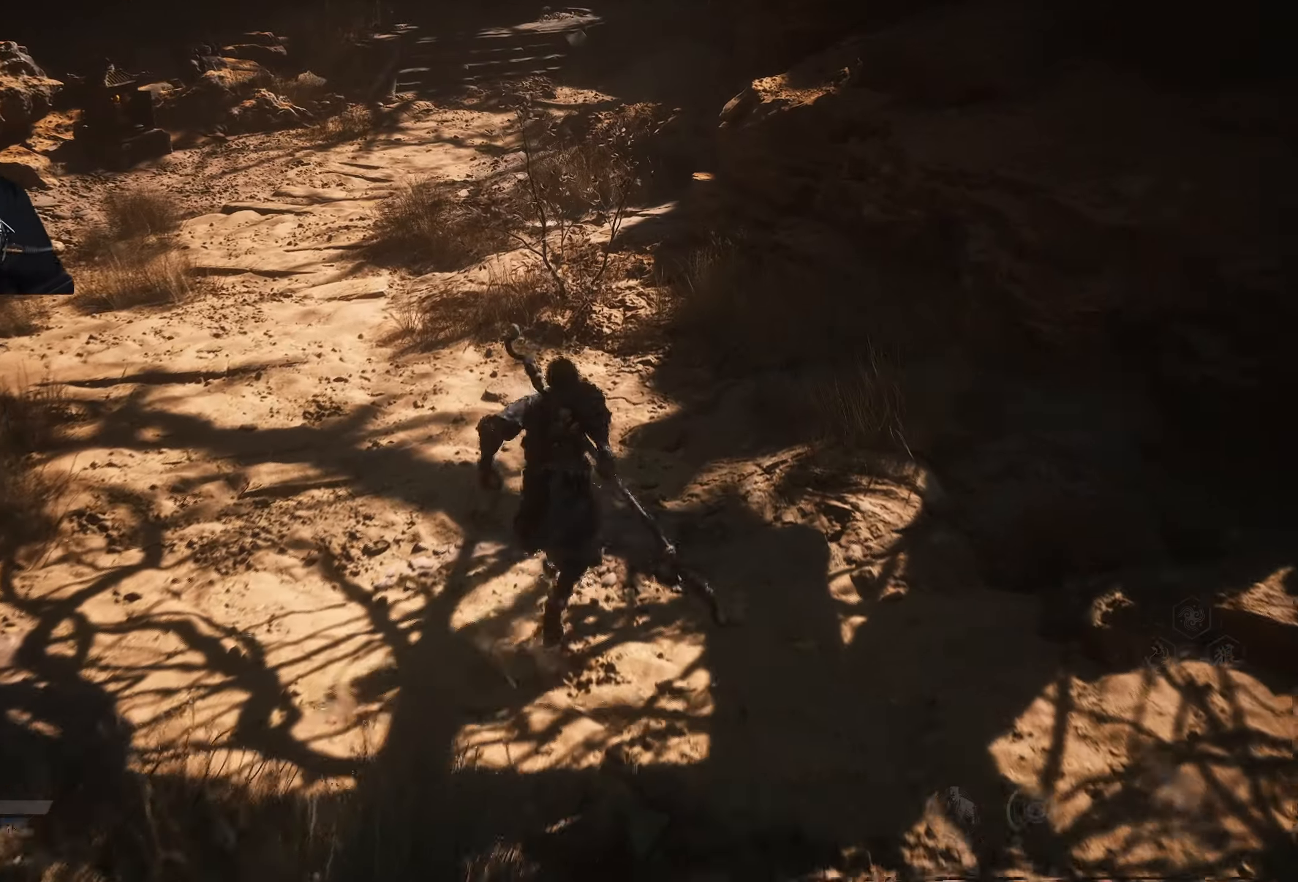
{"buttons": [], "left_stick": "up", "right_stick": "center", "events": []}
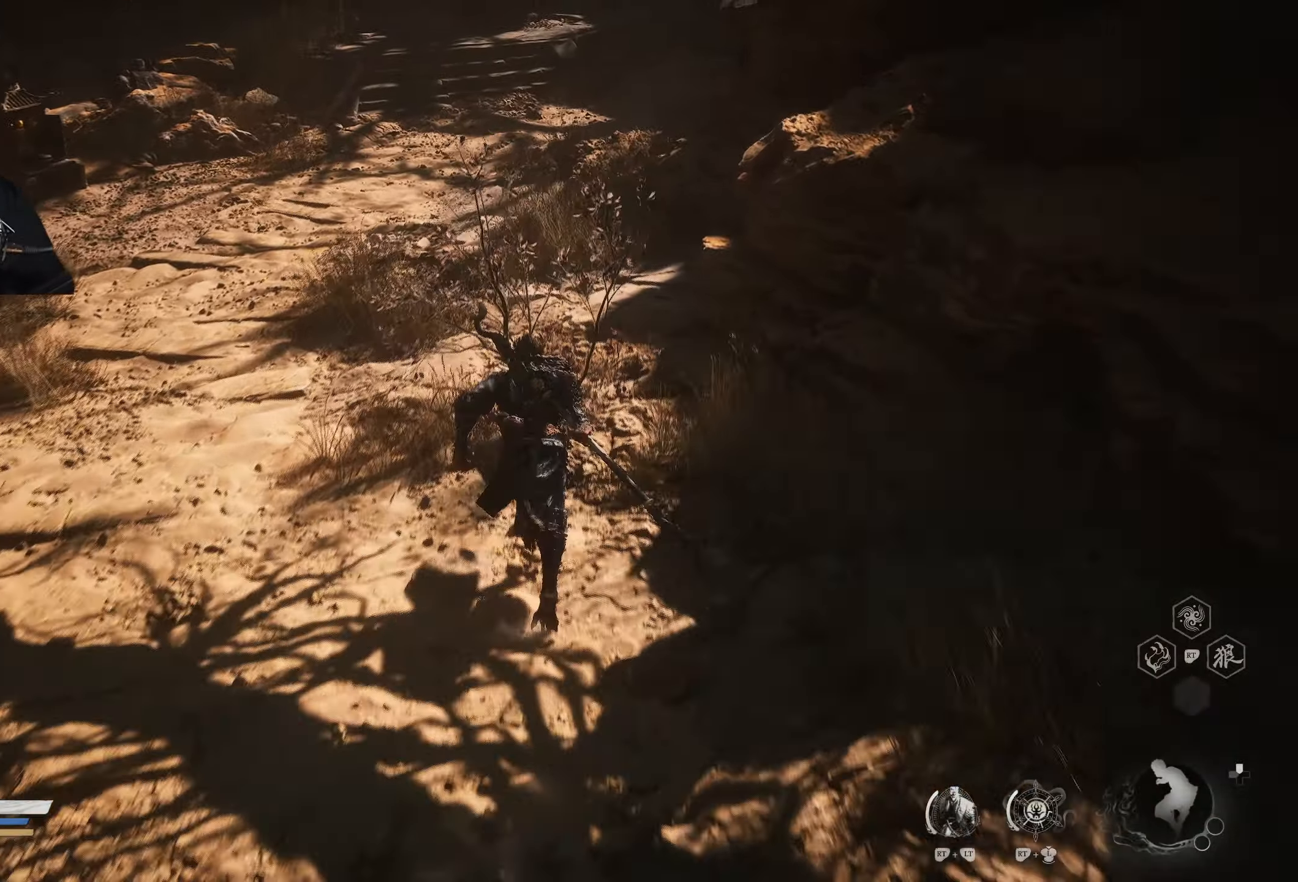
{"buttons": [], "left_stick": "up", "right_stick": "center", "events": []}
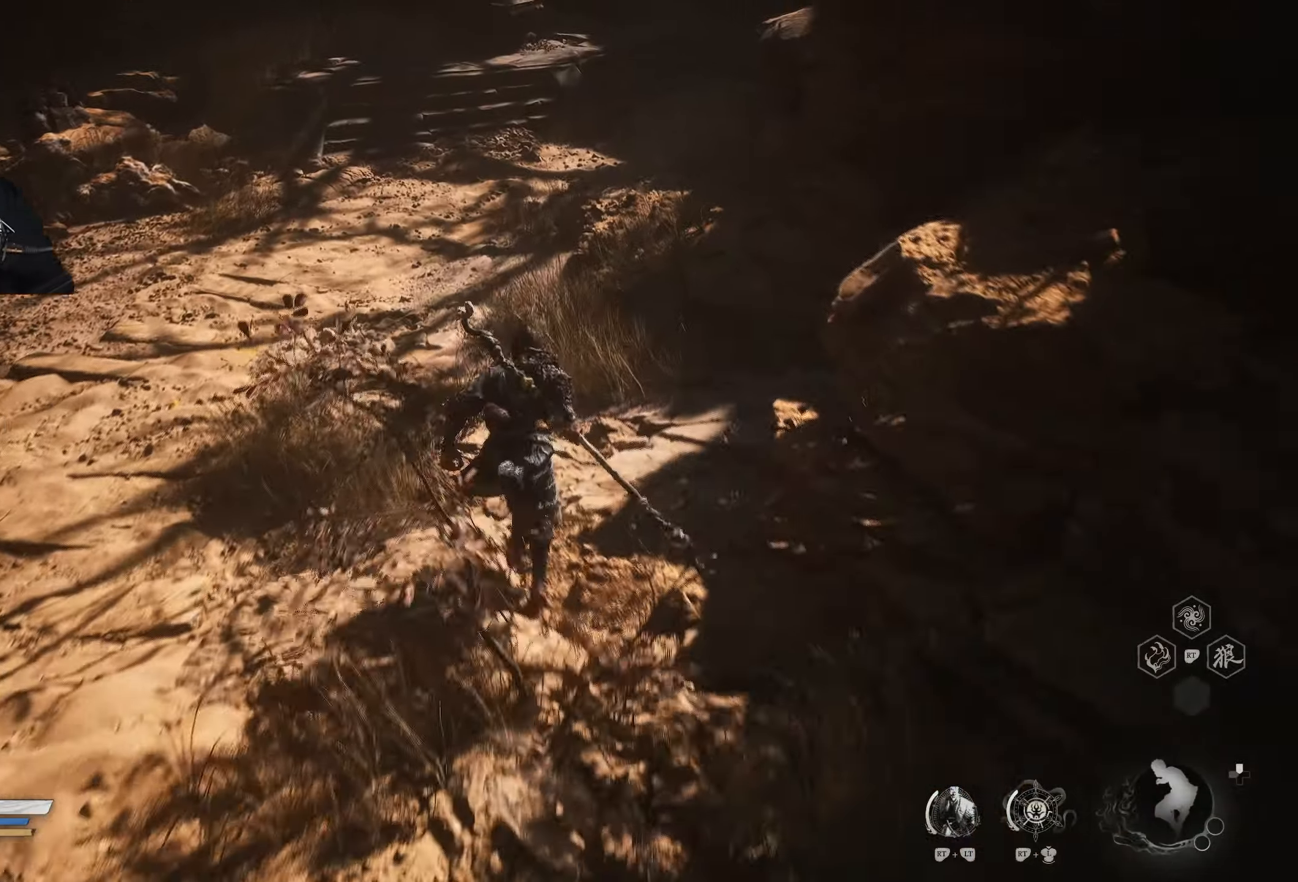
{"buttons": [], "left_stick": "up", "right_stick": "center", "events": []}
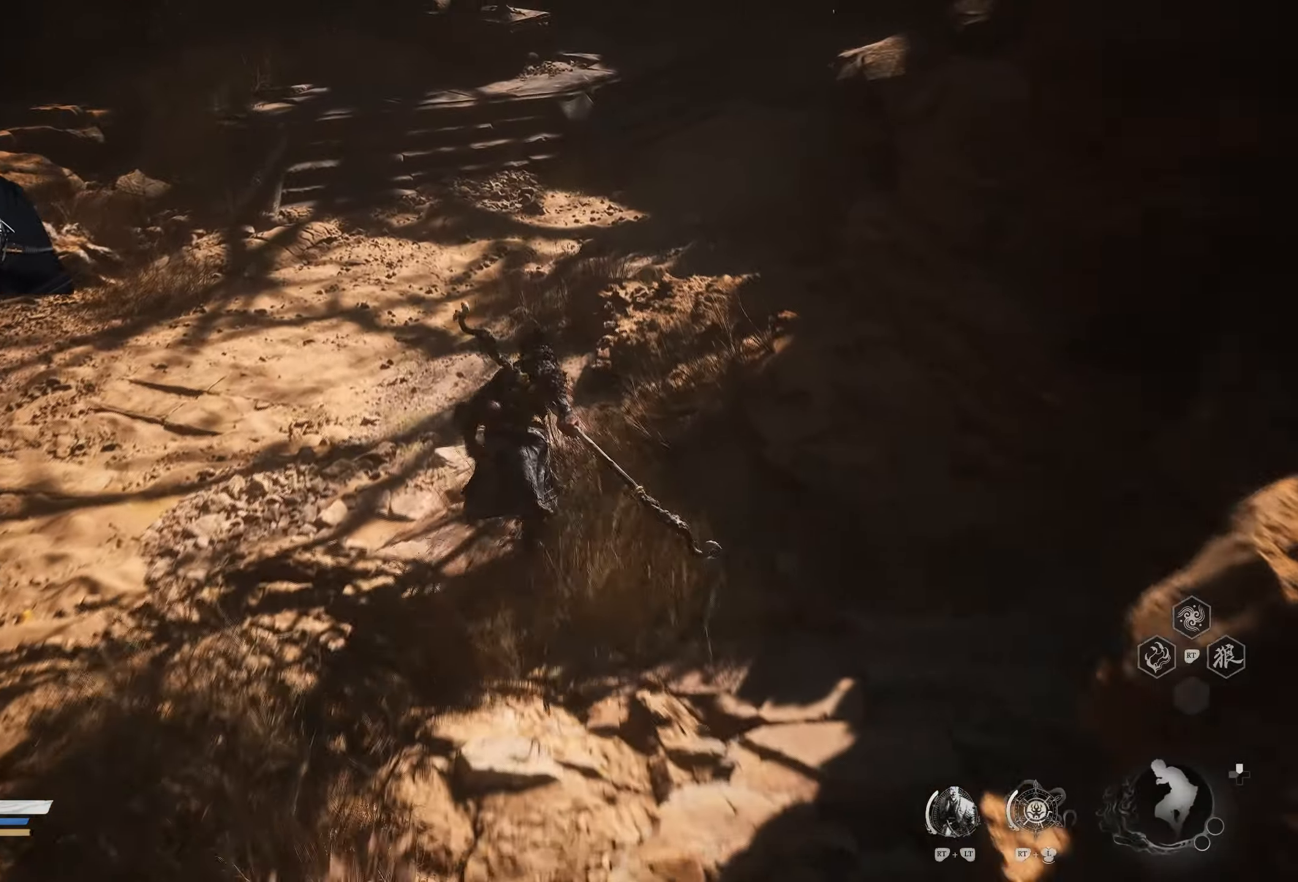
{"buttons": [], "left_stick": "up", "right_stick": "center", "events": []}
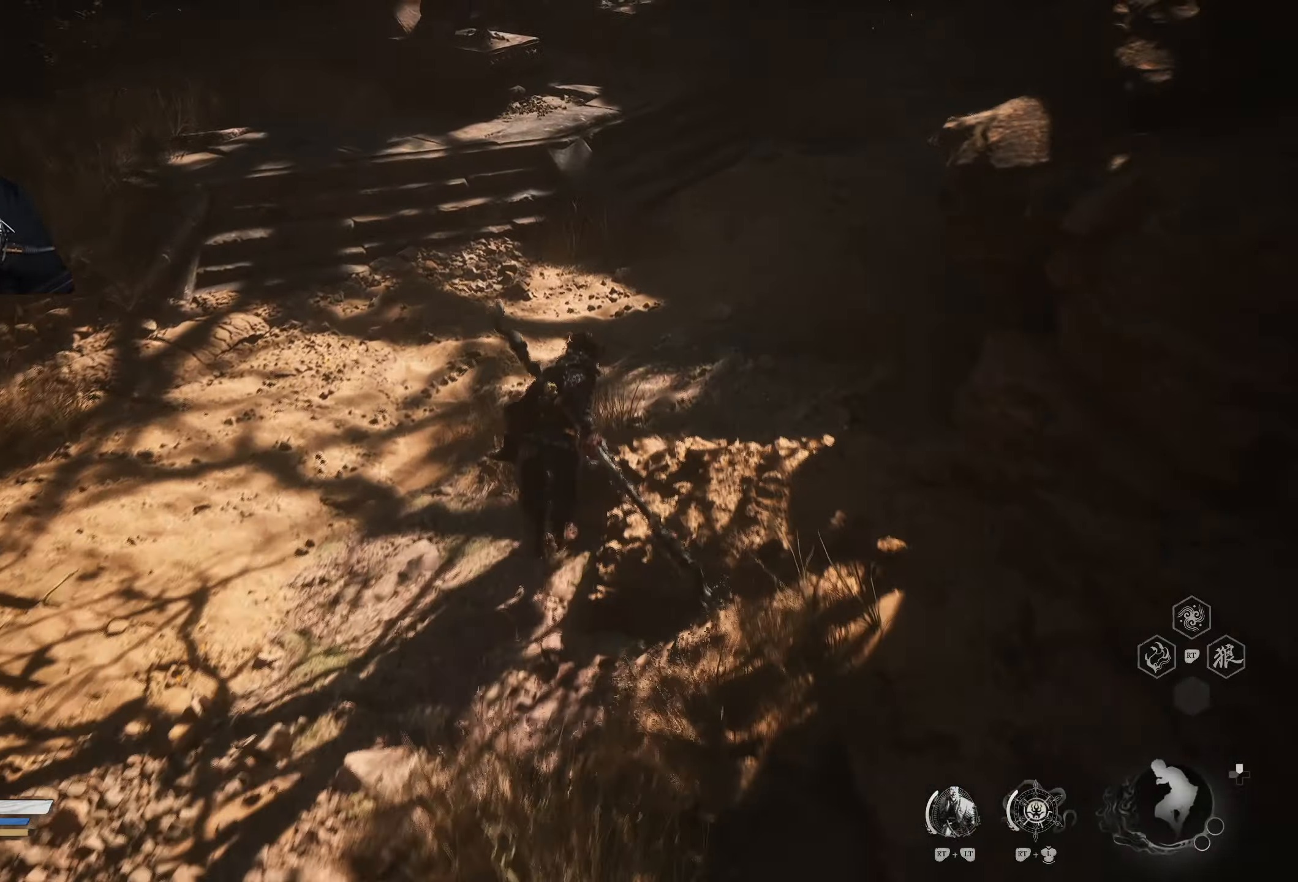
{"buttons": [], "left_stick": "up", "right_stick": "center", "events": []}
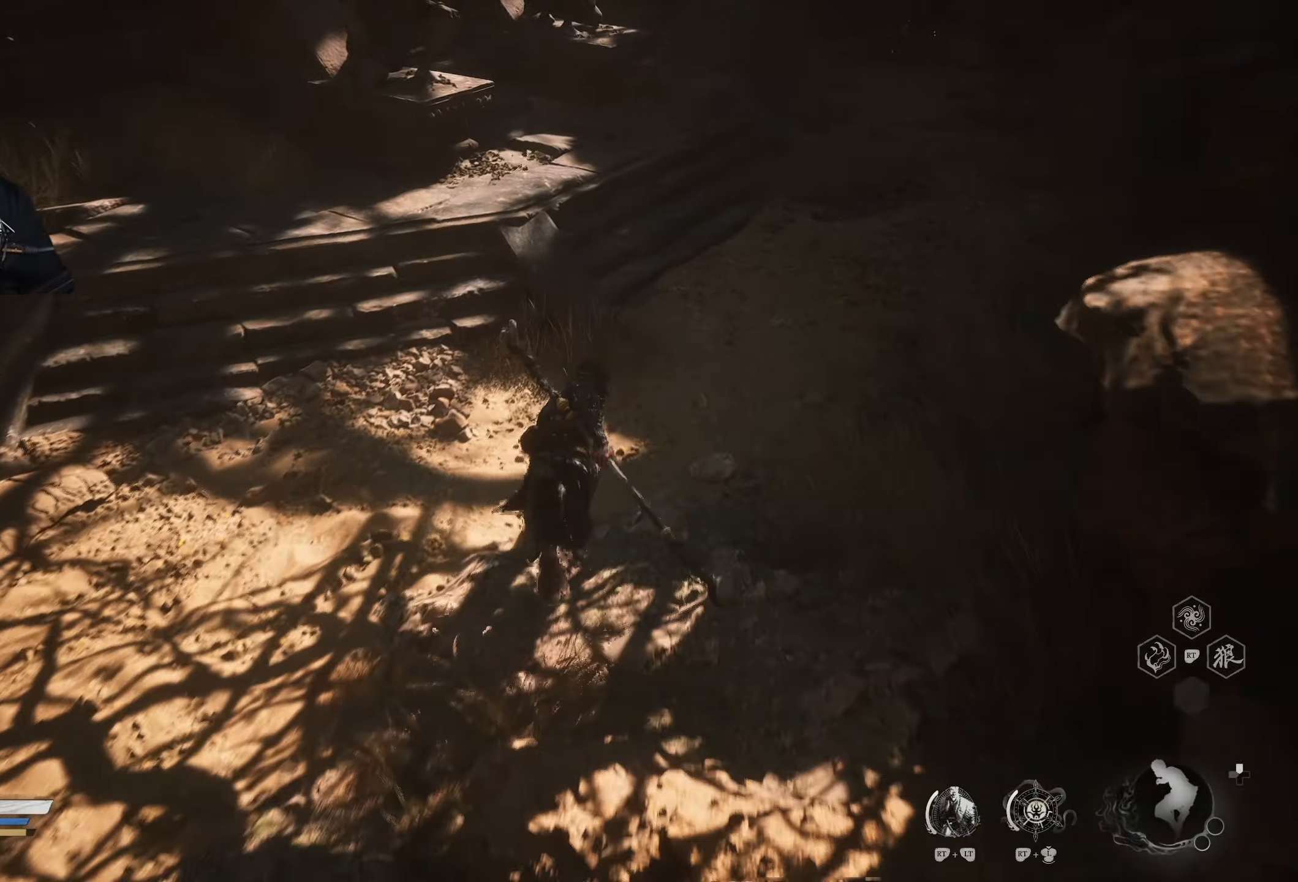
{"buttons": [], "left_stick": "up", "right_stick": "center", "events": [[267, "right_stick", "down-left"], [483, "right_stick", "center"]]}
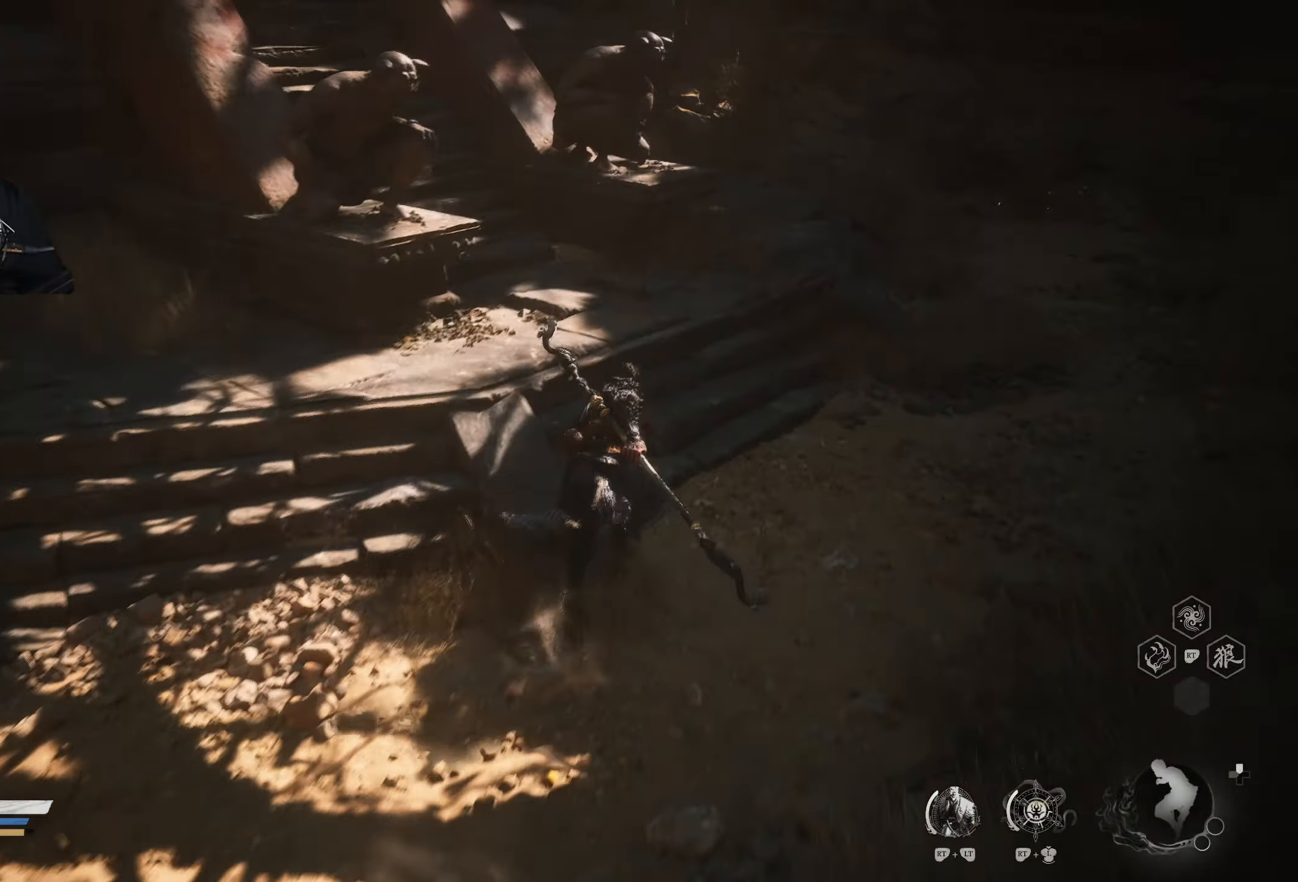
{"buttons": [], "left_stick": "up-right", "right_stick": "right", "events": [[133, "right_stick", "down-left"], [267, "right_stick", "left"], [367, "left_stick", "up-right"], [500, "right_stick", "right"]]}
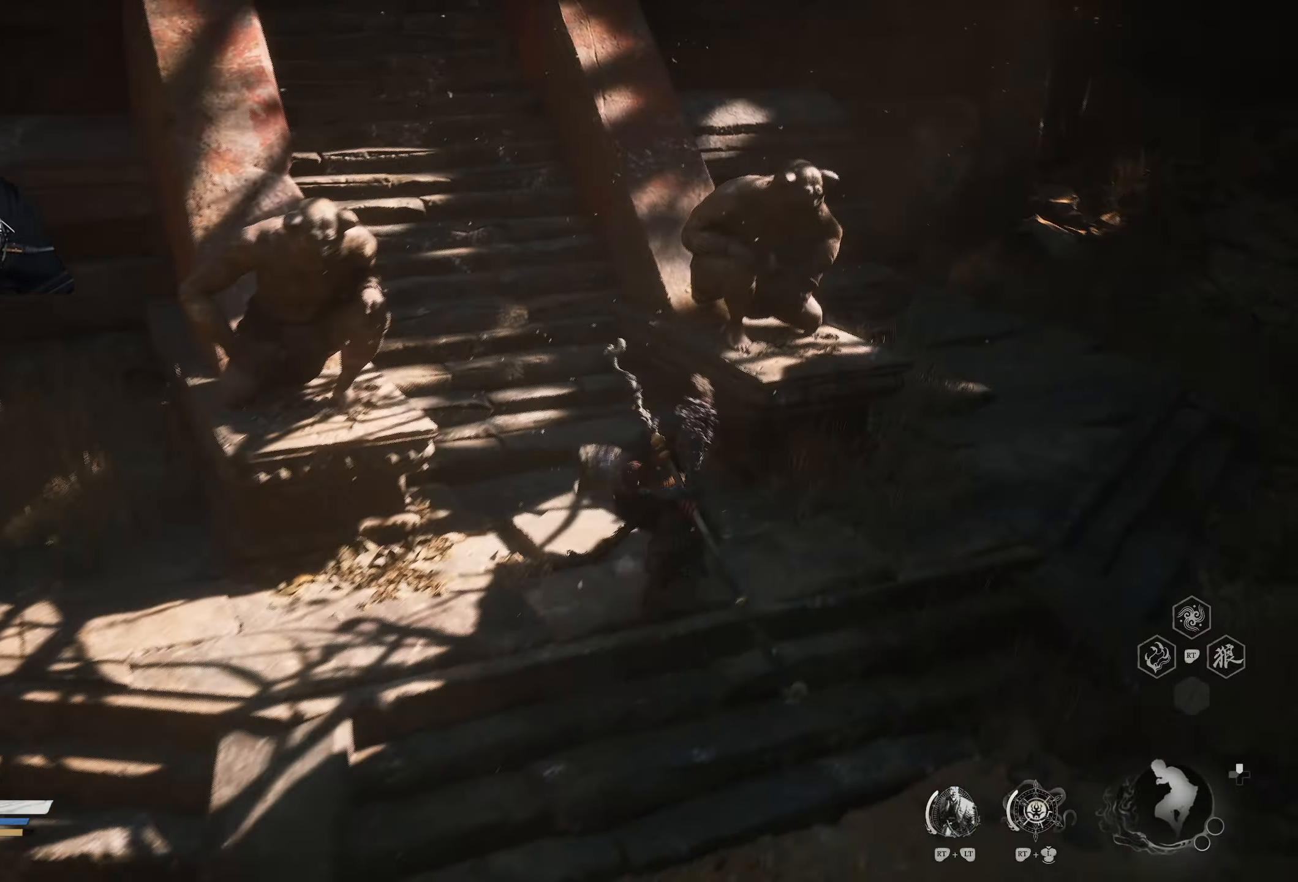
{"buttons": [], "left_stick": "up-right", "right_stick": "center", "events": [[200, "right_stick", "center"]]}
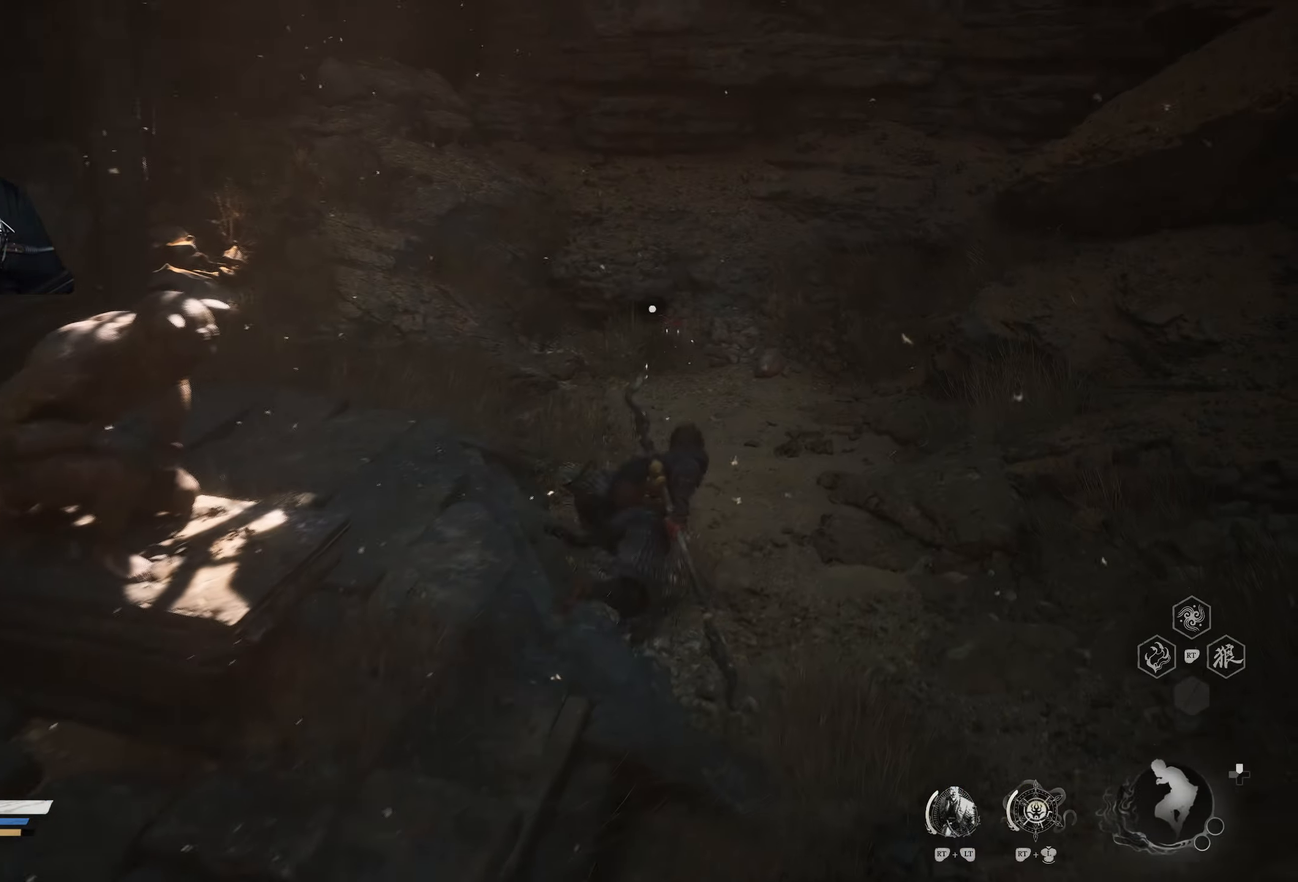
{"buttons": [], "left_stick": "right", "right_stick": "center", "events": [[450, "left_stick", "right"]]}
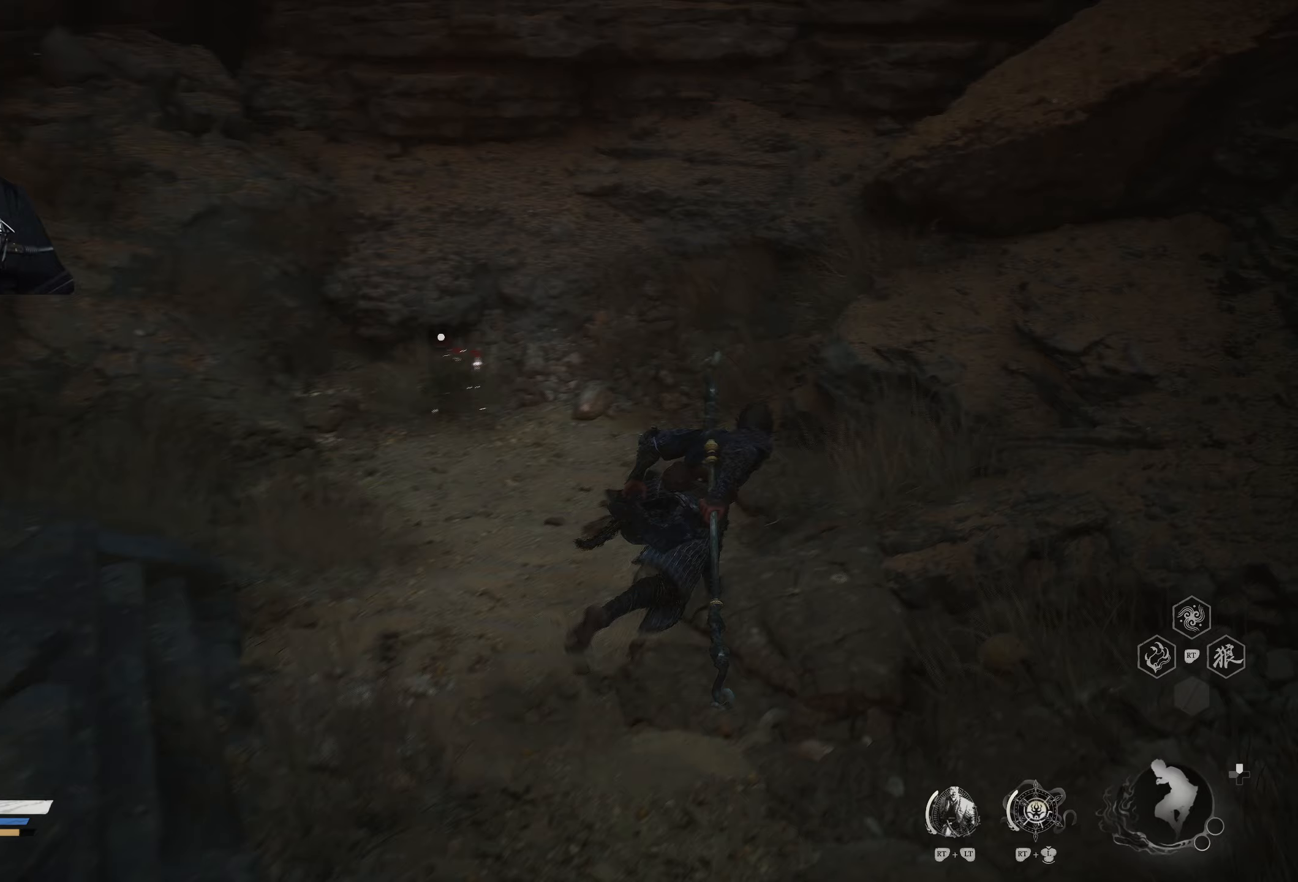
{"buttons": [], "left_stick": "right", "right_stick": "center", "events": [[183, "left_stick", "down"], [317, "left_stick", "right"]]}
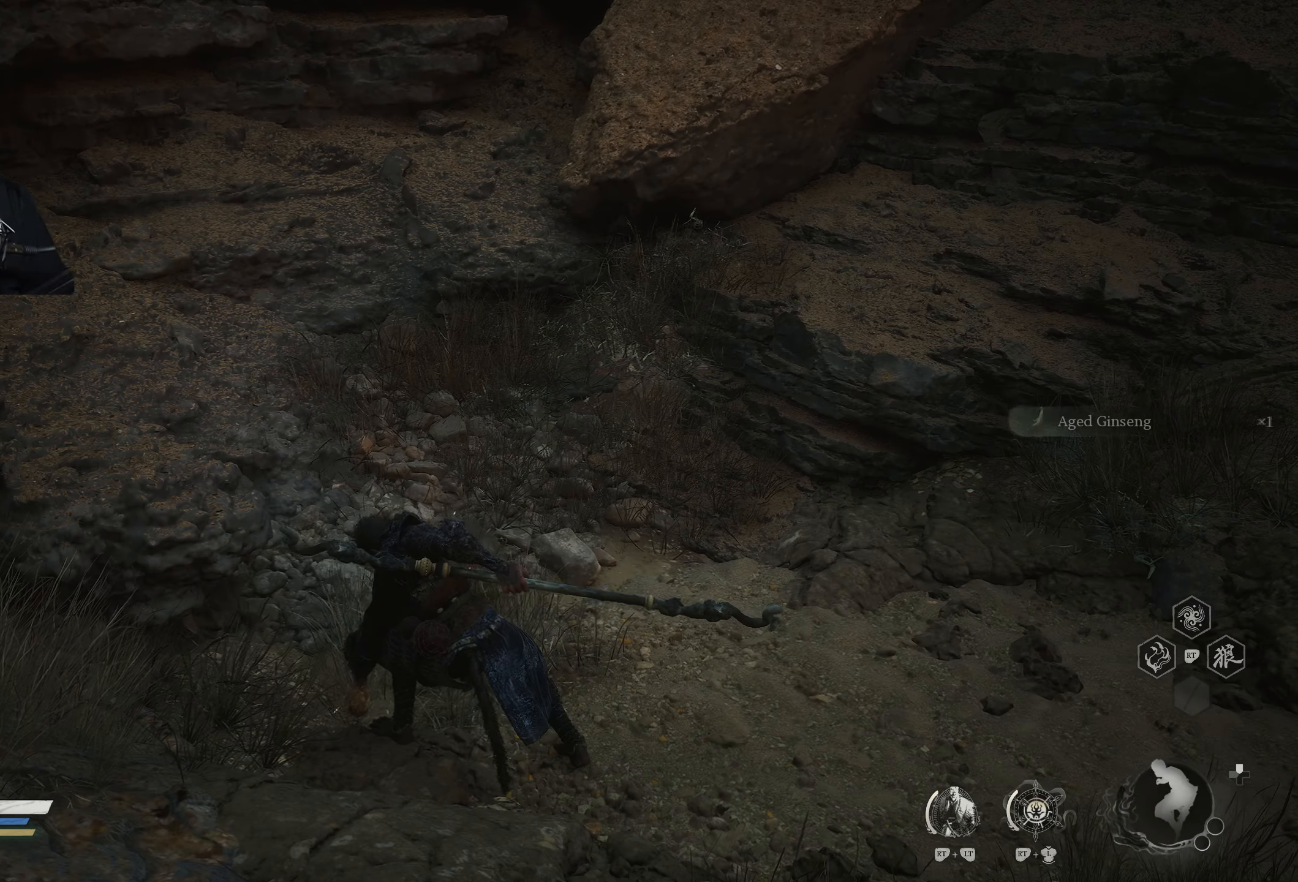
{"buttons": [], "left_stick": "right", "right_stick": "center", "events": [[350, "right_stick", "right"], [483, "right_stick", "center"]]}
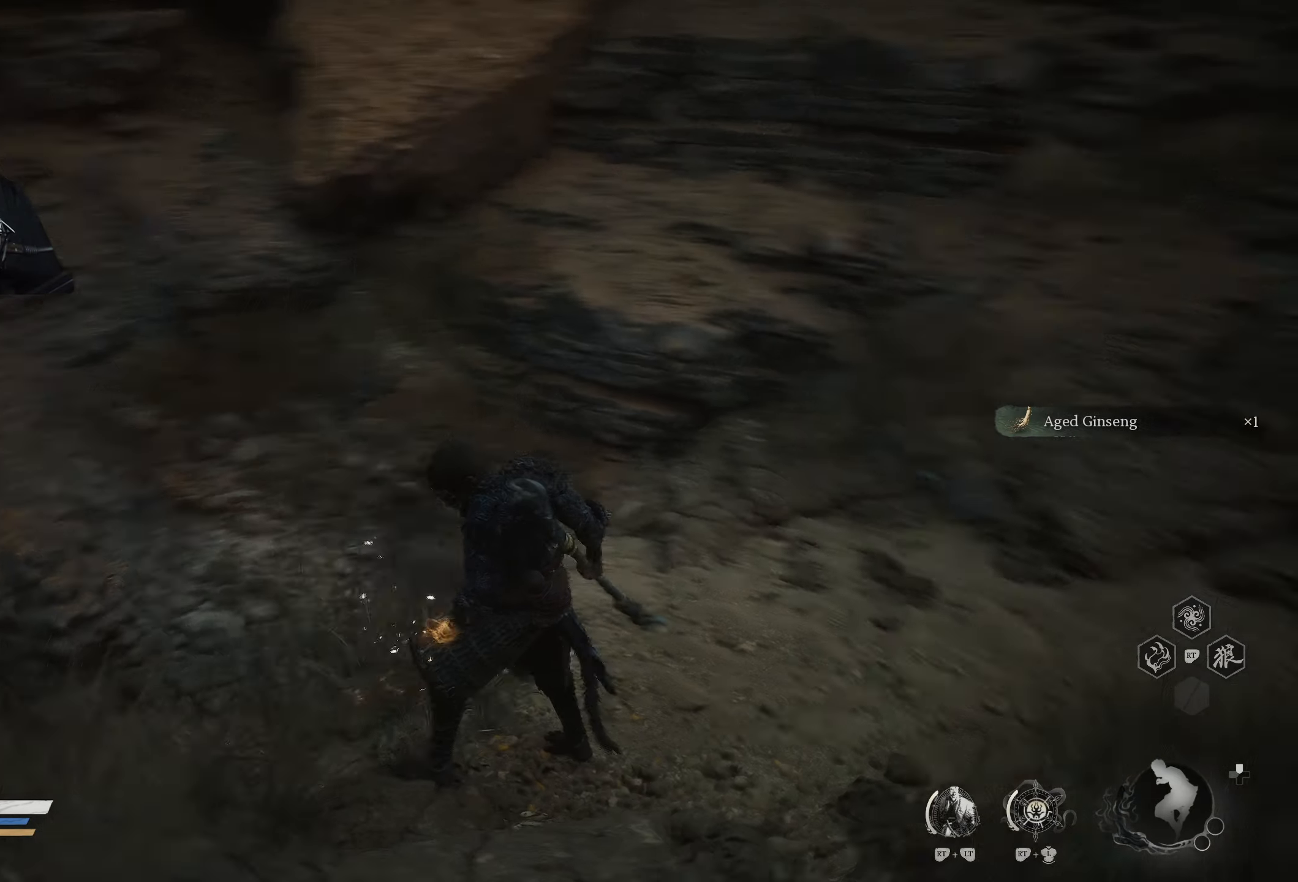
{"buttons": [], "left_stick": "up-right", "right_stick": "right", "events": [[150, "left_stick", "up-right"], [433, "right_stick", "right"]]}
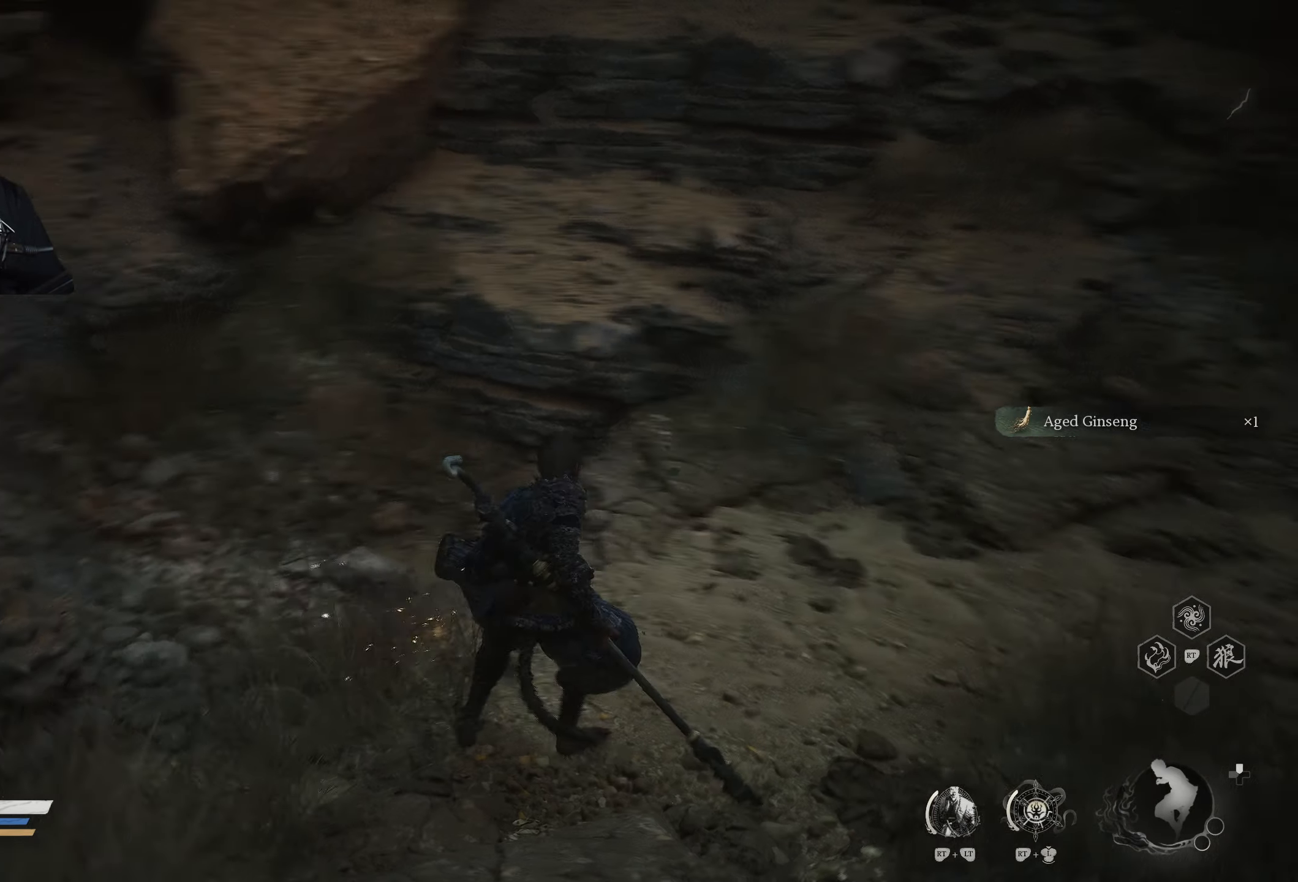
{"buttons": [], "left_stick": "up", "right_stick": "center", "events": [[167, "right_stick", "center"], [183, "left_stick", "up"]]}
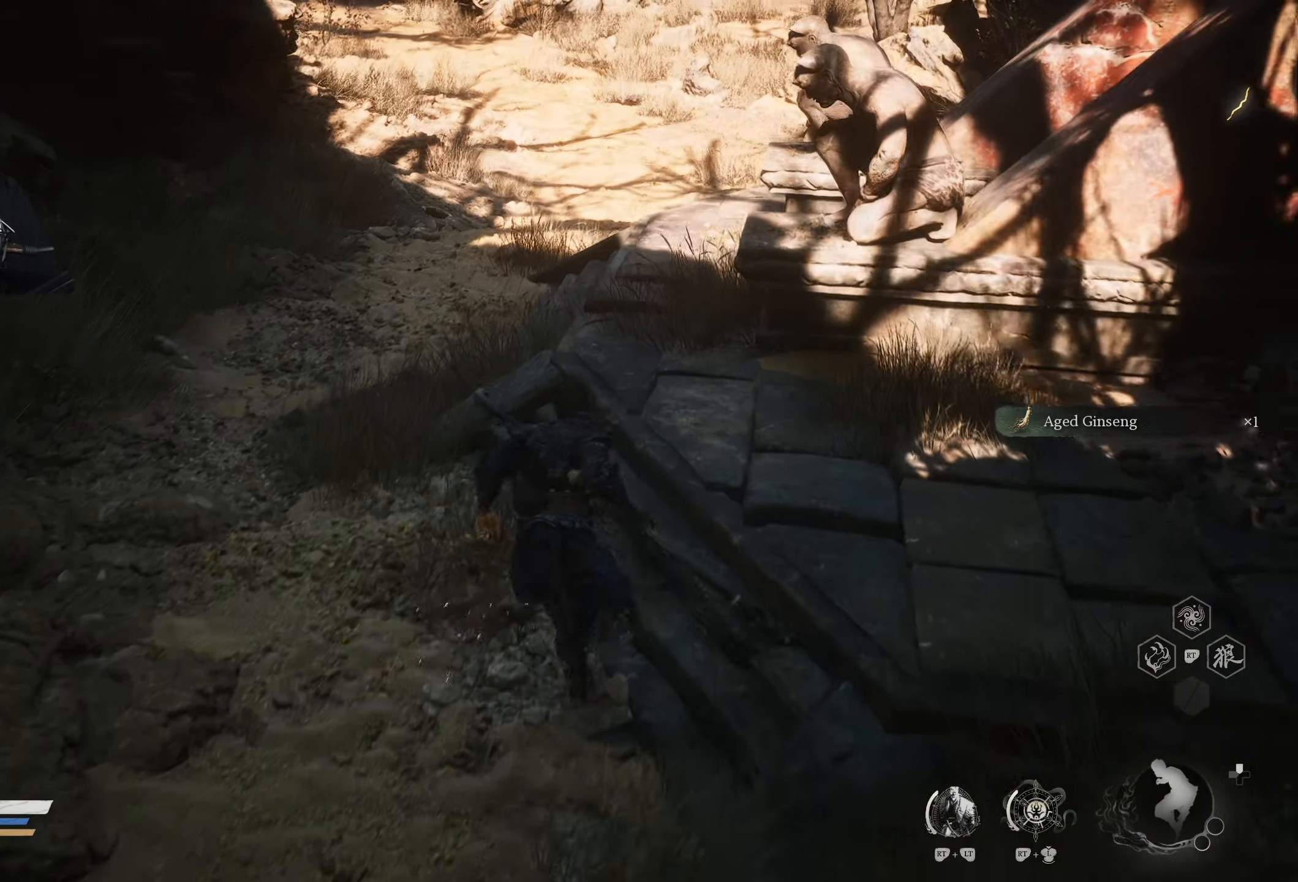
{"buttons": [], "left_stick": "up", "right_stick": "center", "events": []}
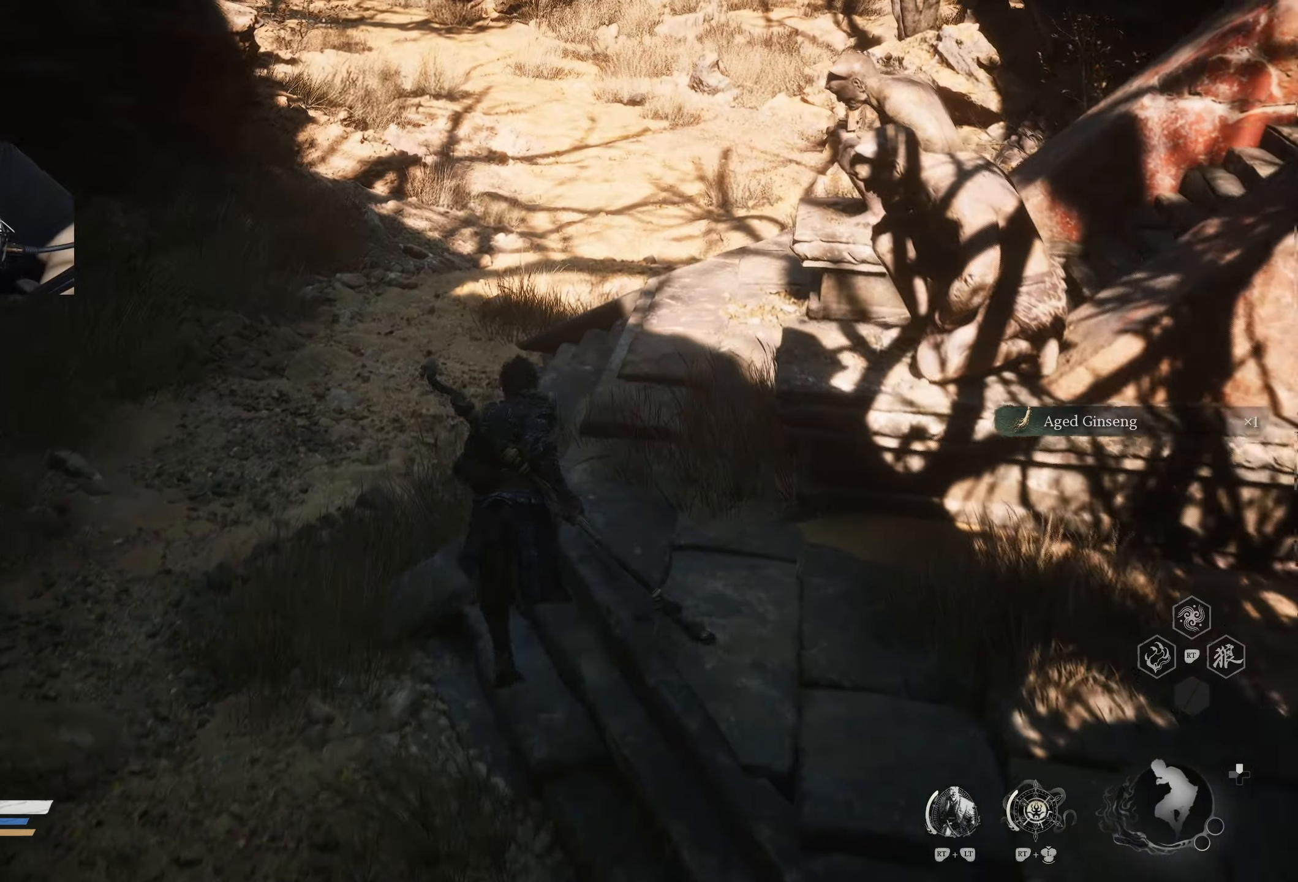
{"buttons": [], "left_stick": "up", "right_stick": "center", "events": []}
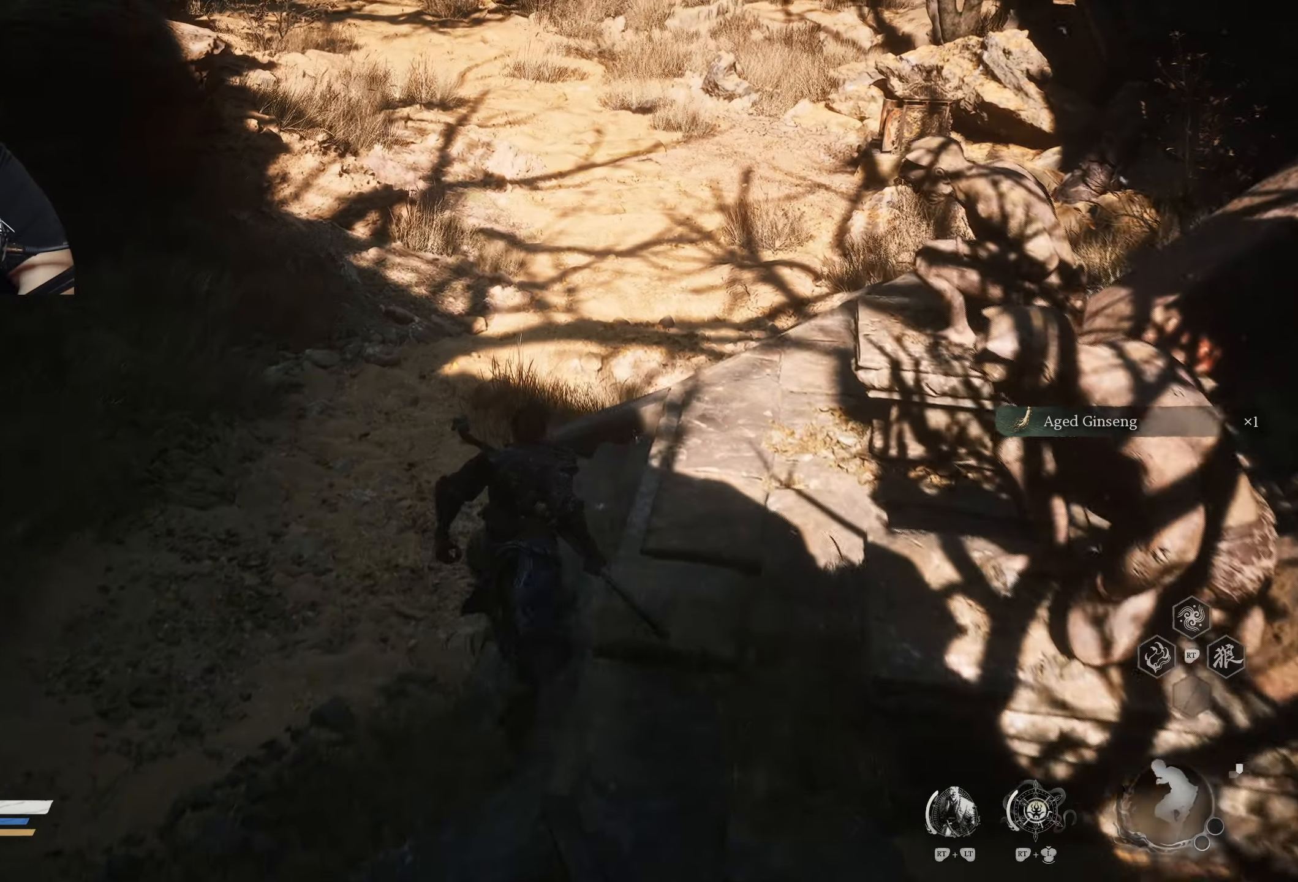
{"buttons": [], "left_stick": "up", "right_stick": "center", "events": []}
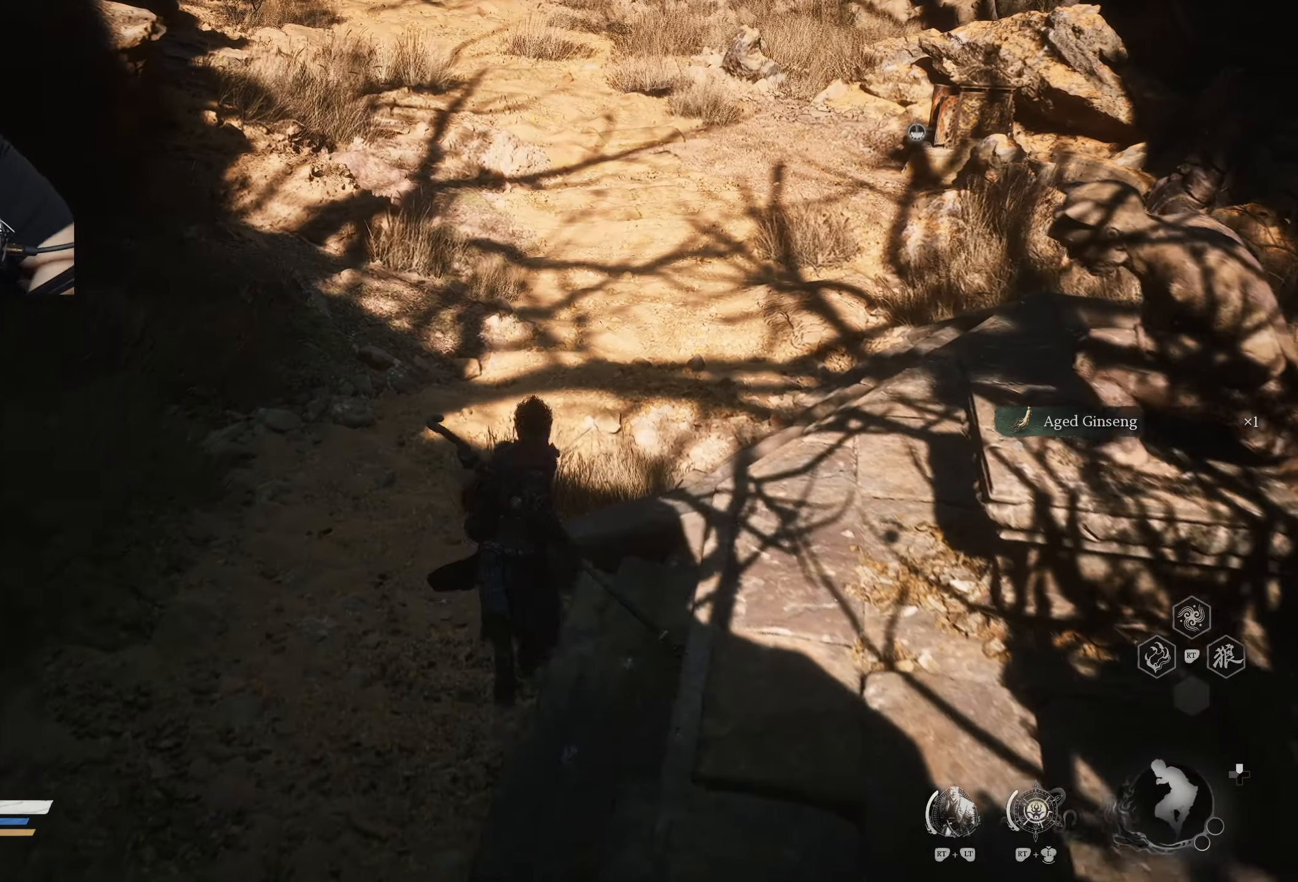
{"buttons": [], "left_stick": "up-right", "right_stick": "center", "events": [[467, "left_stick", "up-right"]]}
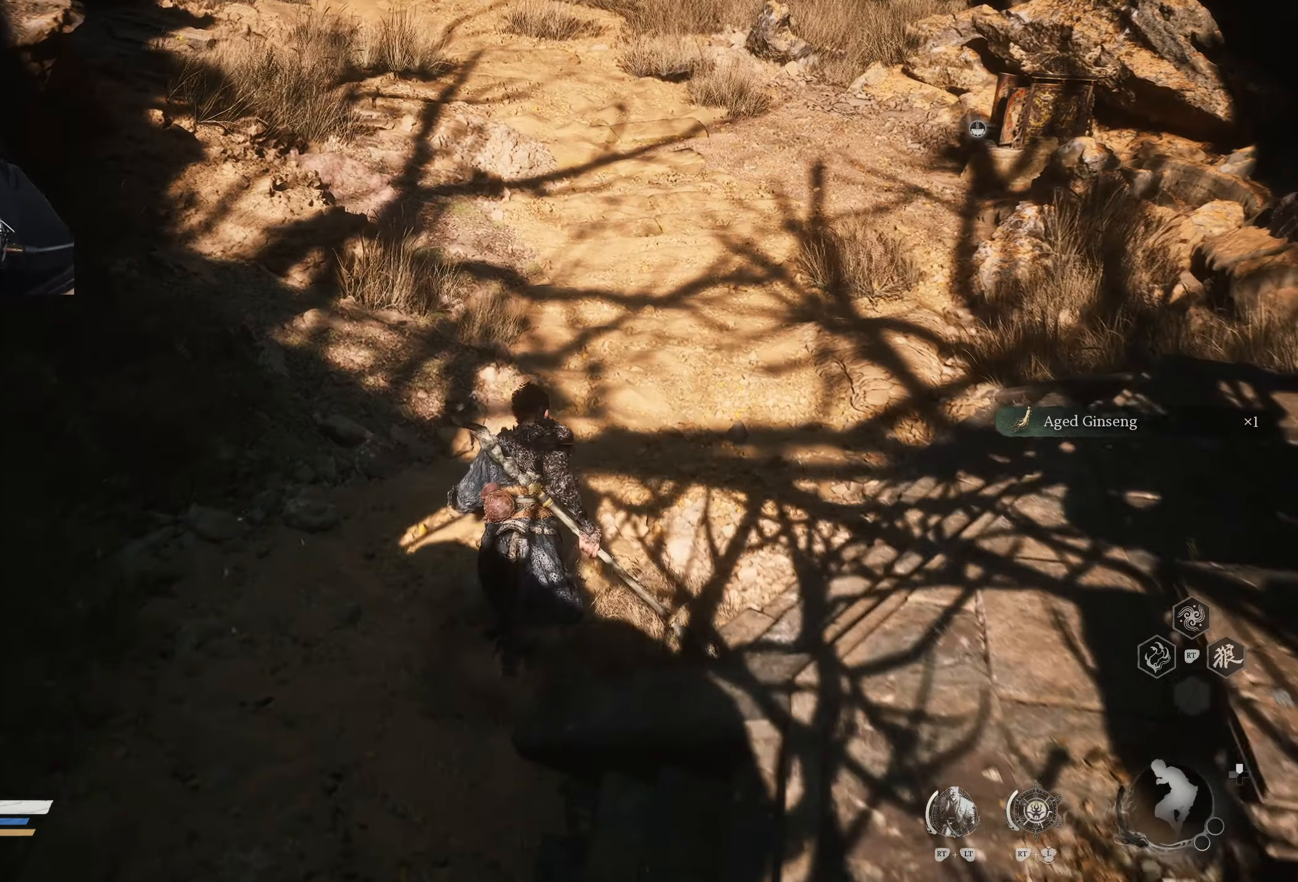
{"buttons": [], "left_stick": "up", "right_stick": "center", "events": [[100, "right_stick", "down-right"], [233, "right_stick", "down"], [300, "left_stick", "up"], [350, "right_stick", "center"]]}
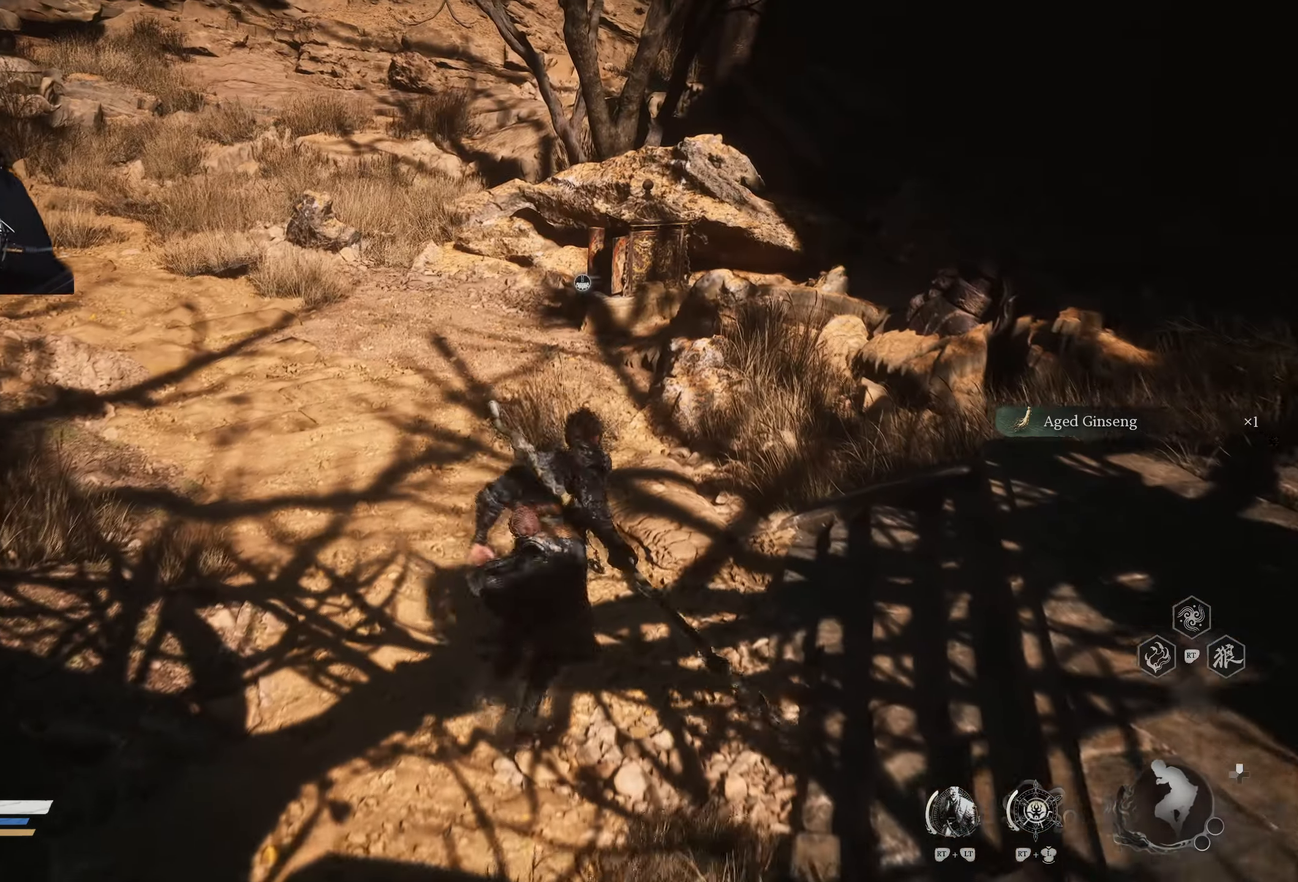
{"buttons": [], "left_stick": "up", "right_stick": "center", "events": []}
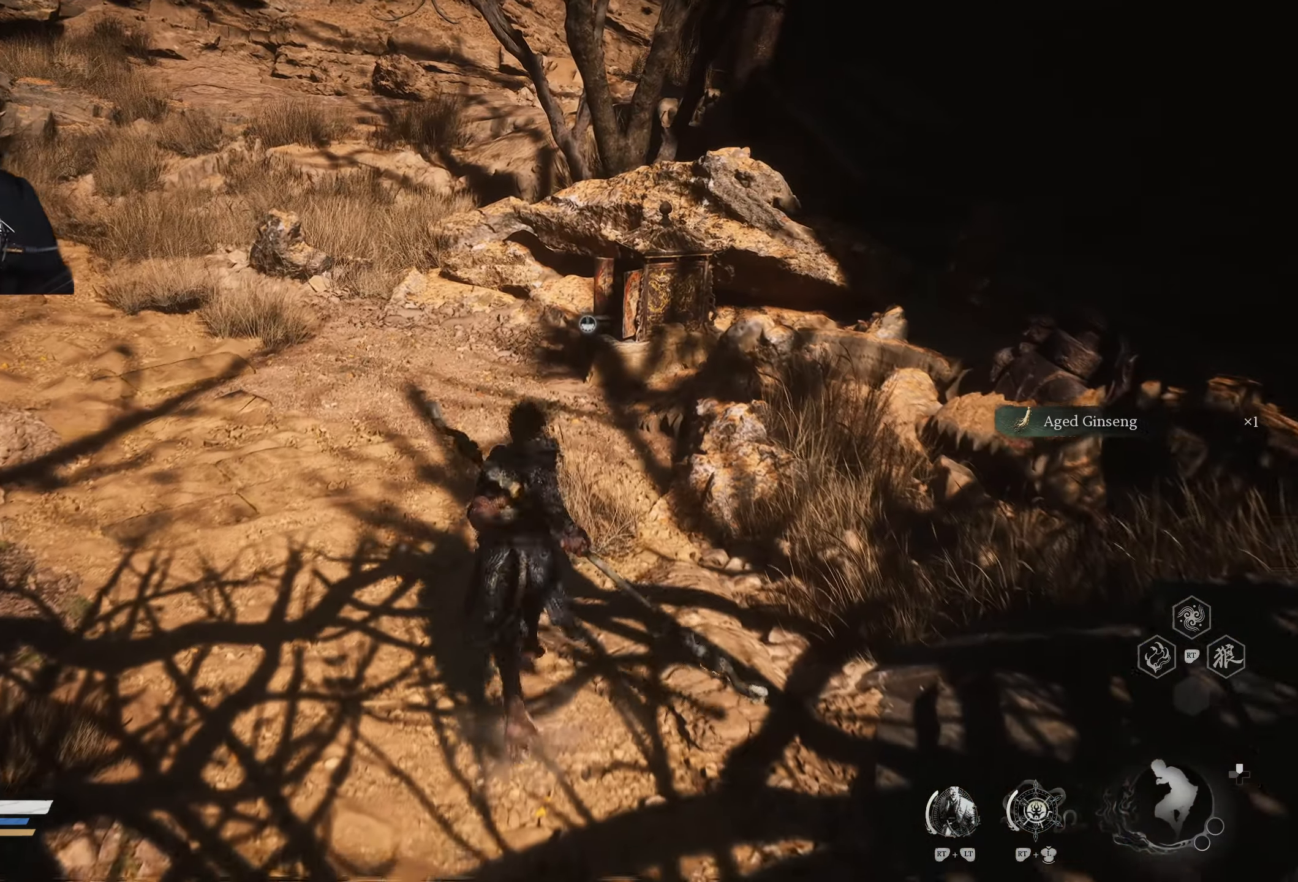
{"buttons": [], "left_stick": "up", "right_stick": "center", "events": []}
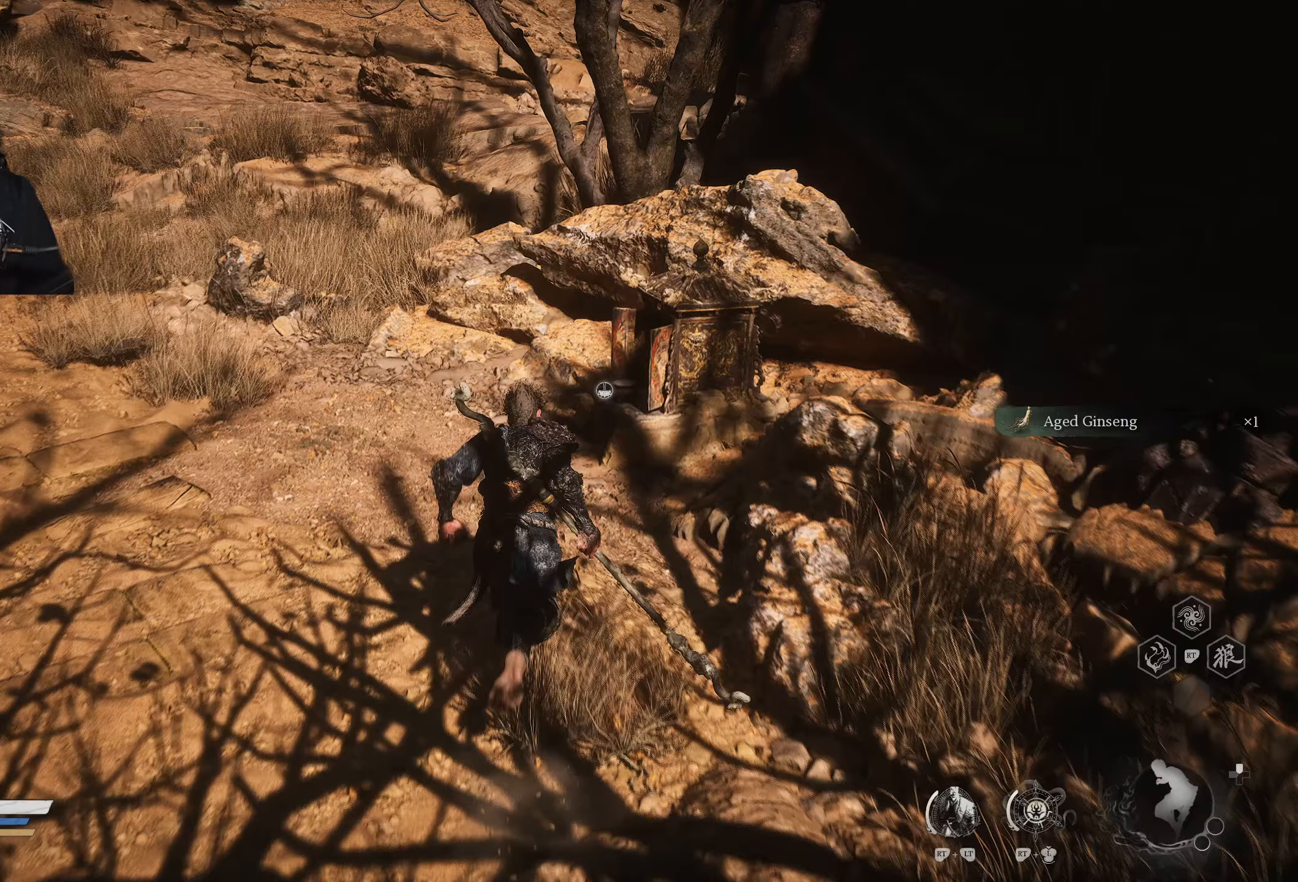
{"buttons": [], "left_stick": "center", "right_stick": "center", "events": [[400, "left_stick", "center"]]}
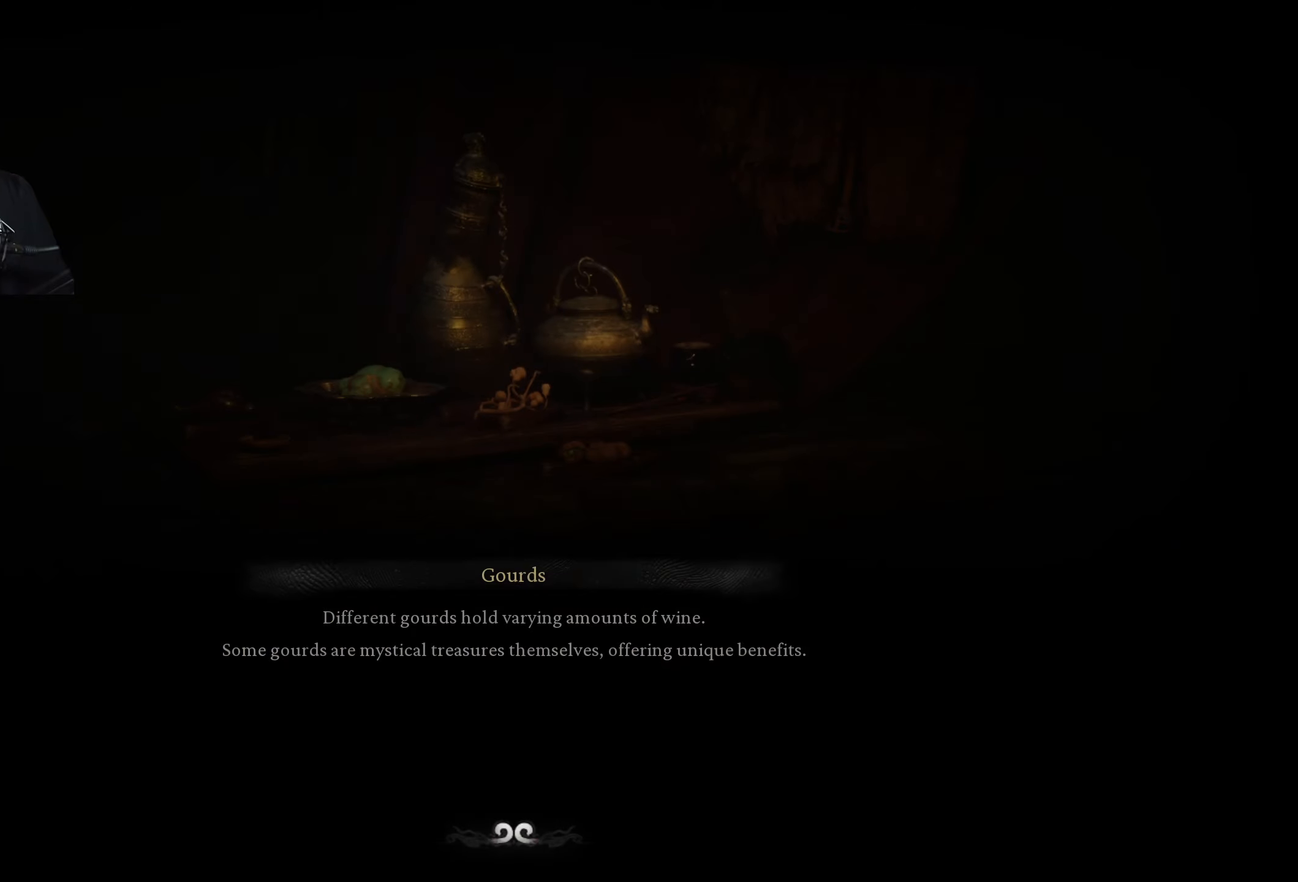
{"buttons": [], "left_stick": "center", "right_stick": "center", "events": []}
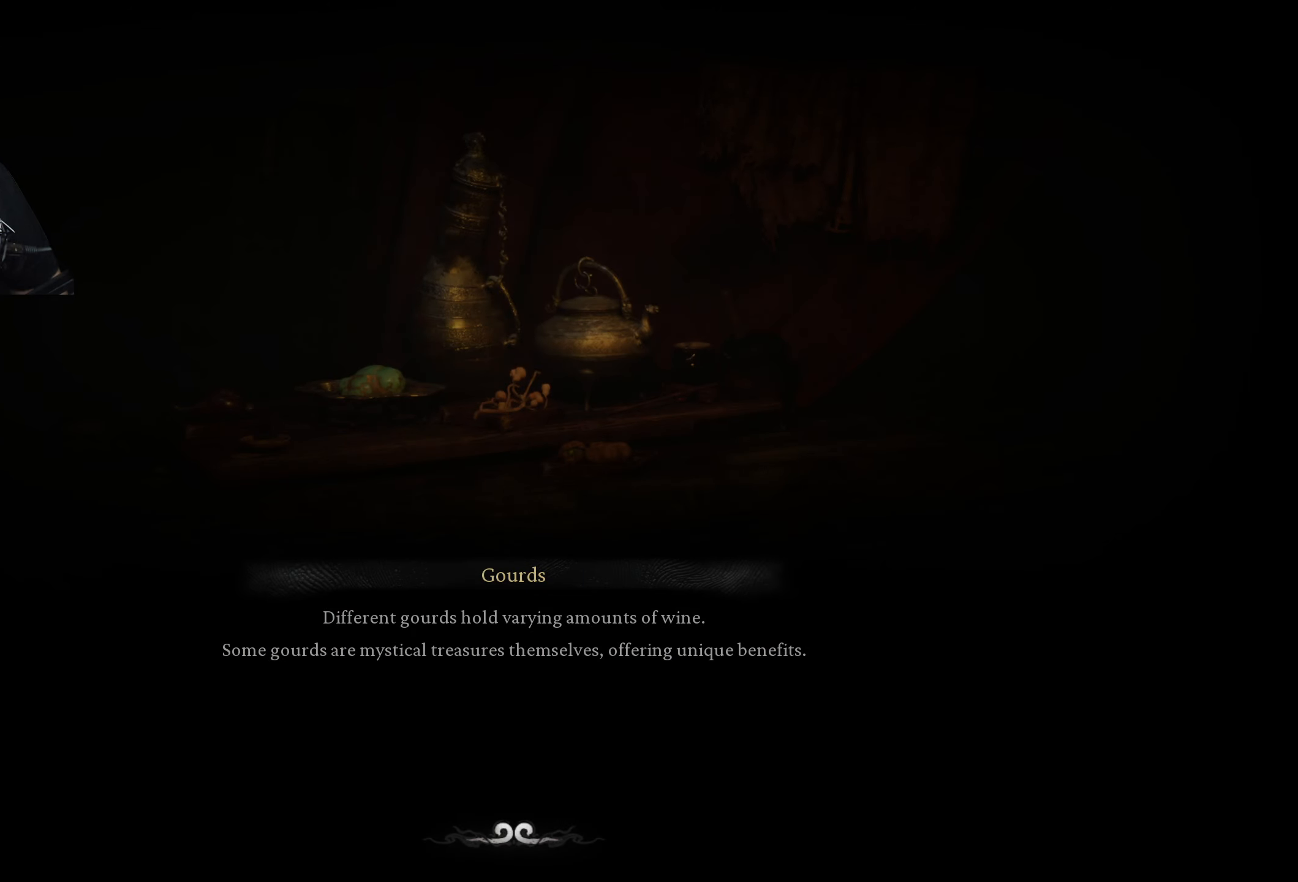
{"buttons": [], "left_stick": "center", "right_stick": "center", "events": []}